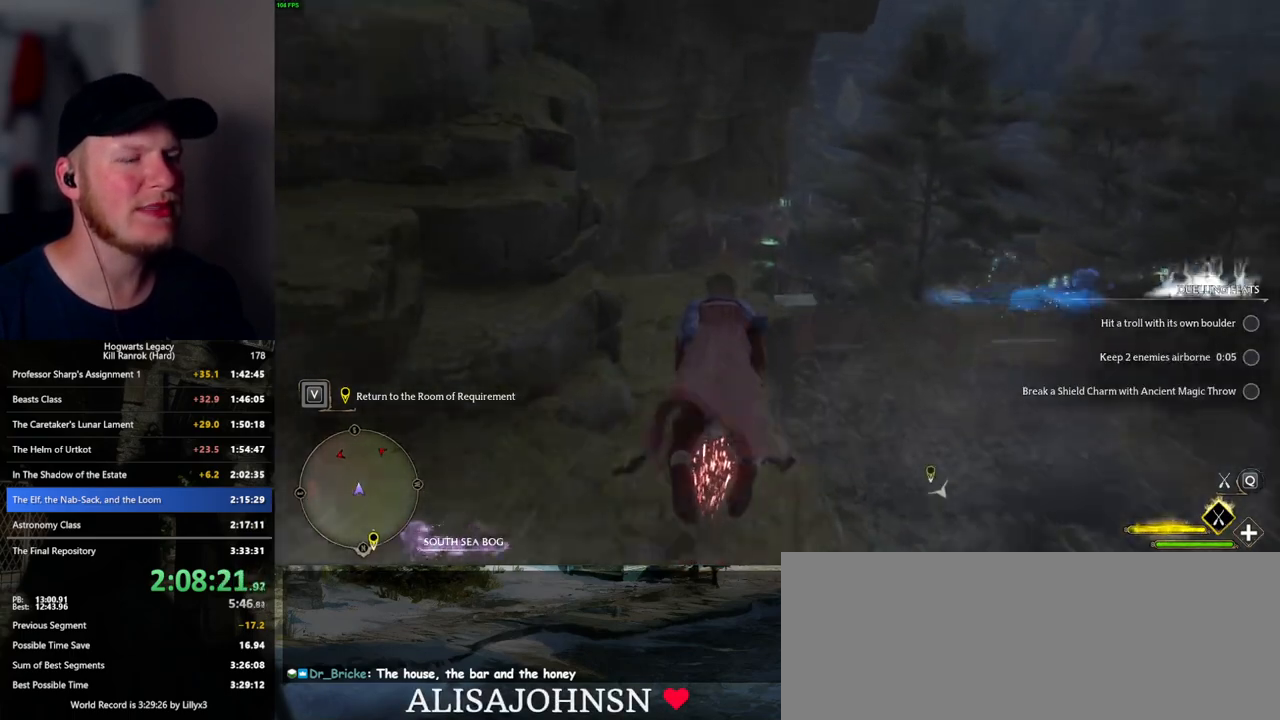
Gameplay with keyboard and mouse; each line is a JSON object with the keys and mouse buttons held at the frame after it. "events" lists presses ("down") and releases ("up") of ".", "/", "0", "1", "2", "3", "4", "5", "6", "7", "8", "9", "a", "alt_l", "alt_r", "b", "backslash", "backspace", "c", "caps_lock", "comma", "ctrl_l", "ctrl_r", "d", "e", "equals", "escape", "f", "f1", "f10", "f11", "f12", "f2", "f3", "f4", "f5", "f6", "f7", "f8", "f9", "g", "h", "i", "j", "k", "l", "lbracket", "m", "minus", "n", "o", "p", "q", "quote", "r", "rbracket", "return", "s", "semicolon", "shift_l", "shift_r", "space", "super_l", "super_r", "t", "tab", "tilde", "u", "v", "w", "x", "y", "z", "mouse_left", "mouse_wheel", "mouse_right", "mouse_mb4" and "mouse_mb5" between this image and that frame as [ms after this image, input, new state], when the widget could be followed in between. "mouse_left", "mouse_wheel", "mouse_right", "mouse_mb4", "mouse_mb5" = the "left", "wheel", "right", "mb4", "mb5" buttons of the "mouse" list. No other keys are recorded. "wheel" means that the mouse wheel is clicked or scrolled. Mouse movement is not recorded.
{"keys": ["ctrl_l", "w"], "mouse": ["left"], "events": [[67, "ctrl_l", "down"], [183, "ctrl_l", "up"], [433, "ctrl_l", "down"]]}
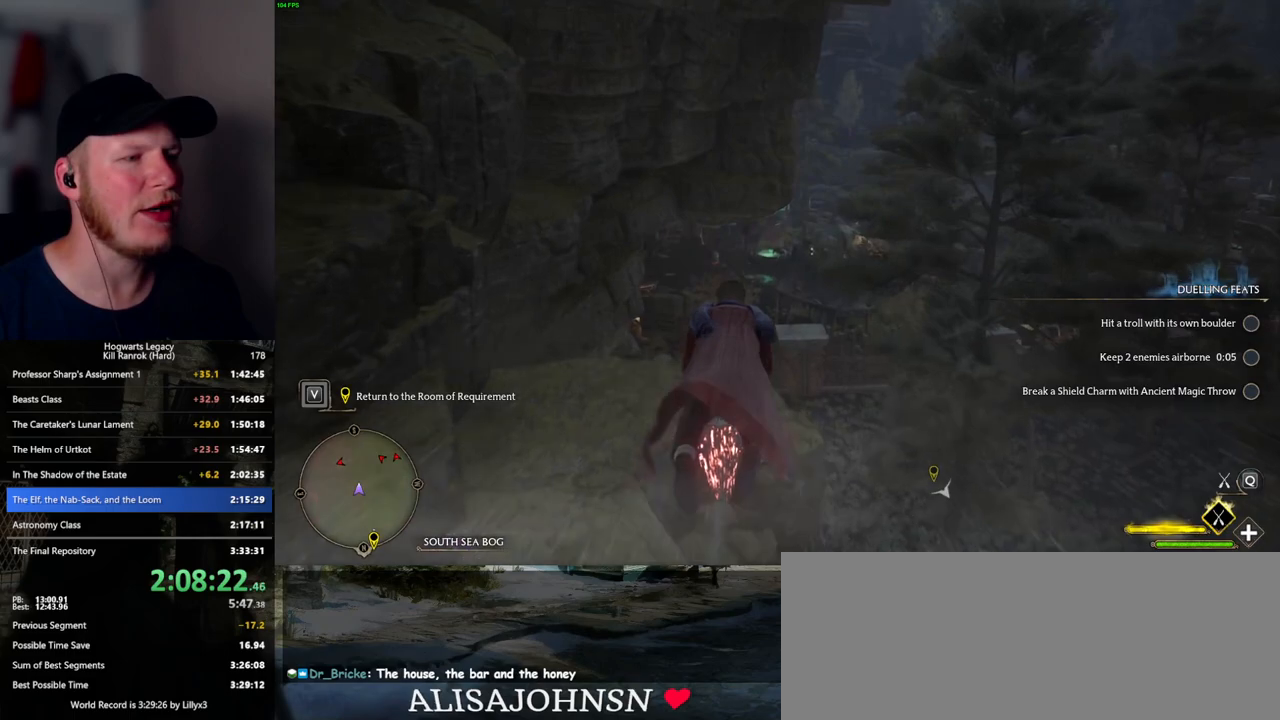
{"keys": ["w"], "mouse": ["left"], "events": [[267, "ctrl_l", "up"]]}
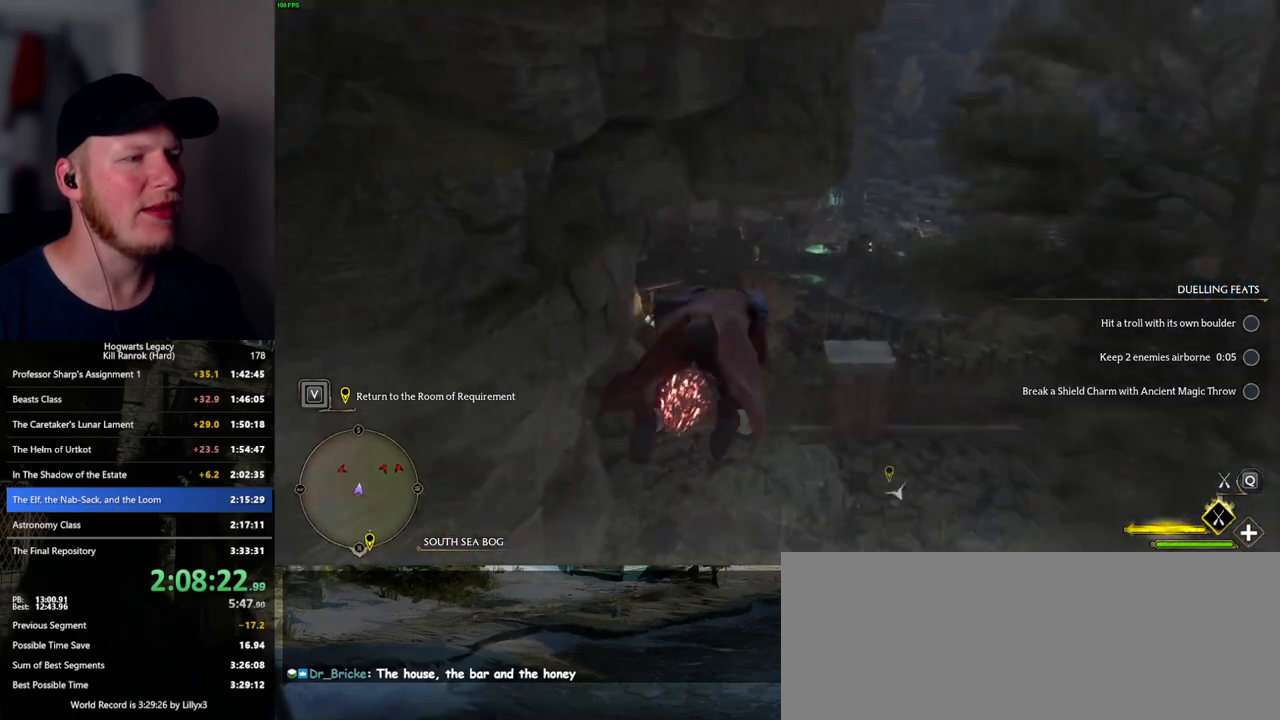
{"keys": ["a", "w"], "mouse": ["left"], "events": [[383, "a", "down"]]}
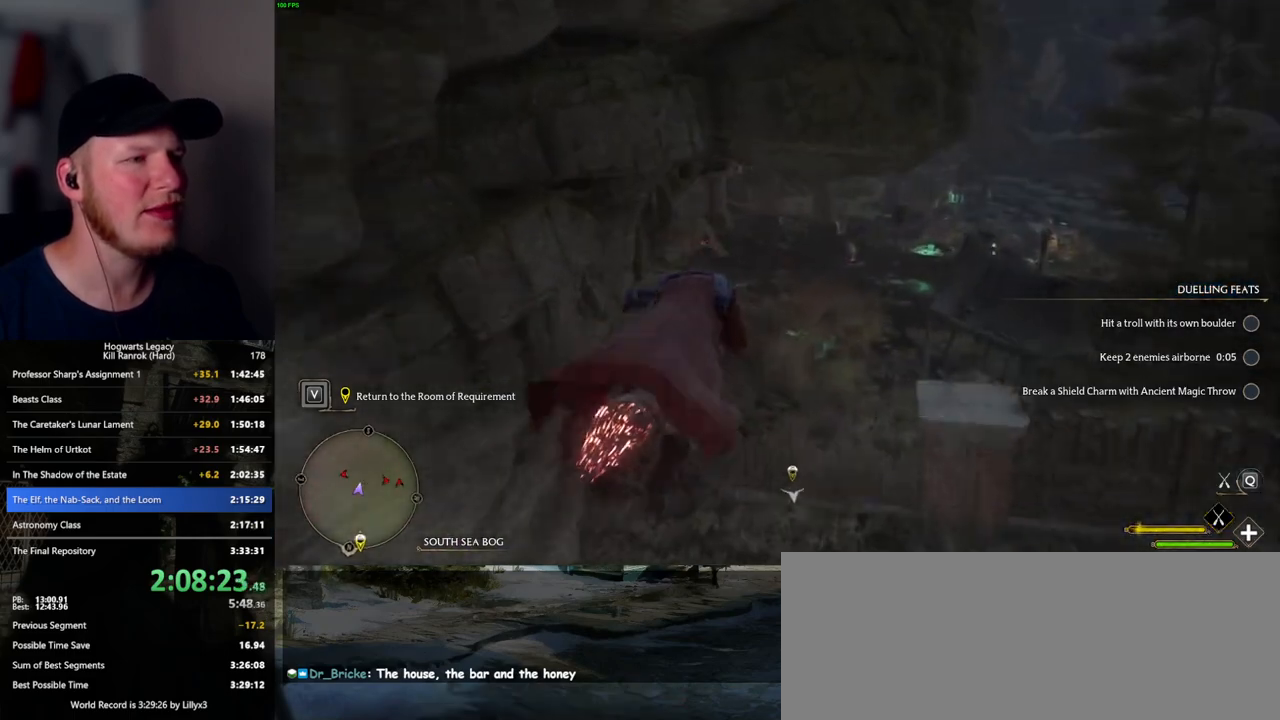
{"keys": ["w"], "mouse": ["left"], "events": [[50, "a", "up"], [233, "ctrl_l", "down"], [367, "ctrl_l", "up"]]}
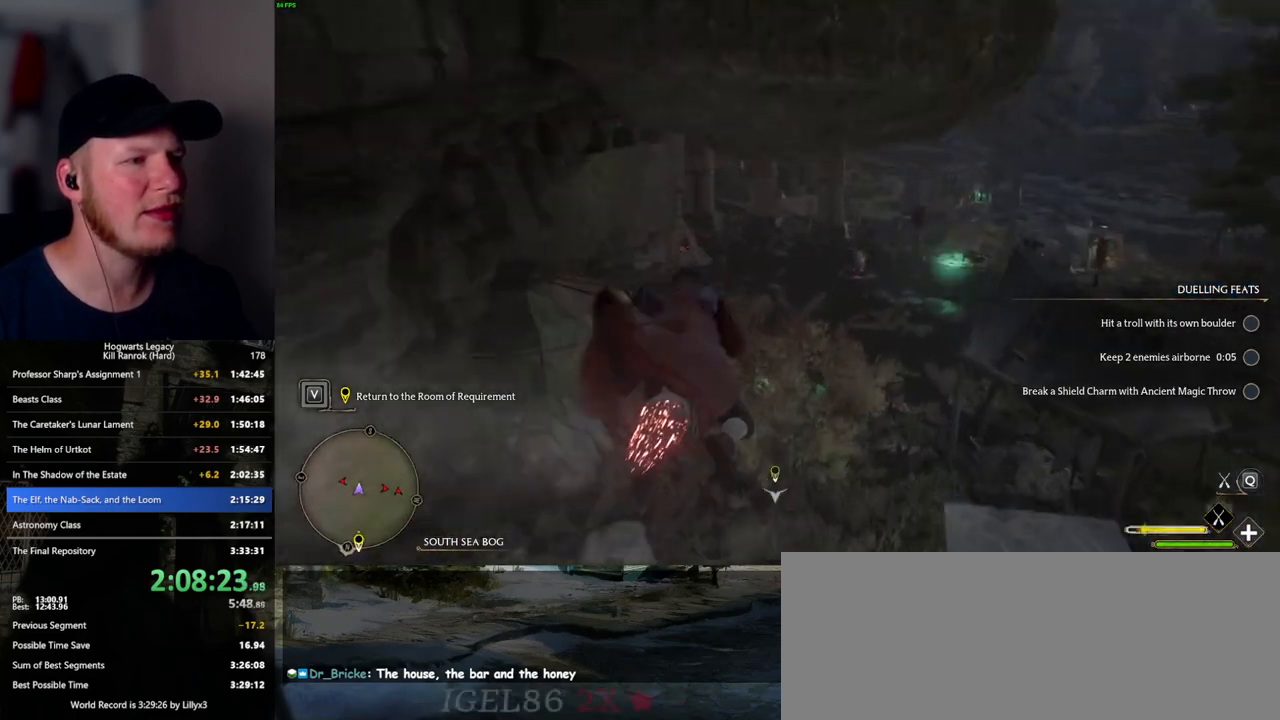
{"keys": ["w"], "mouse": ["left"], "events": []}
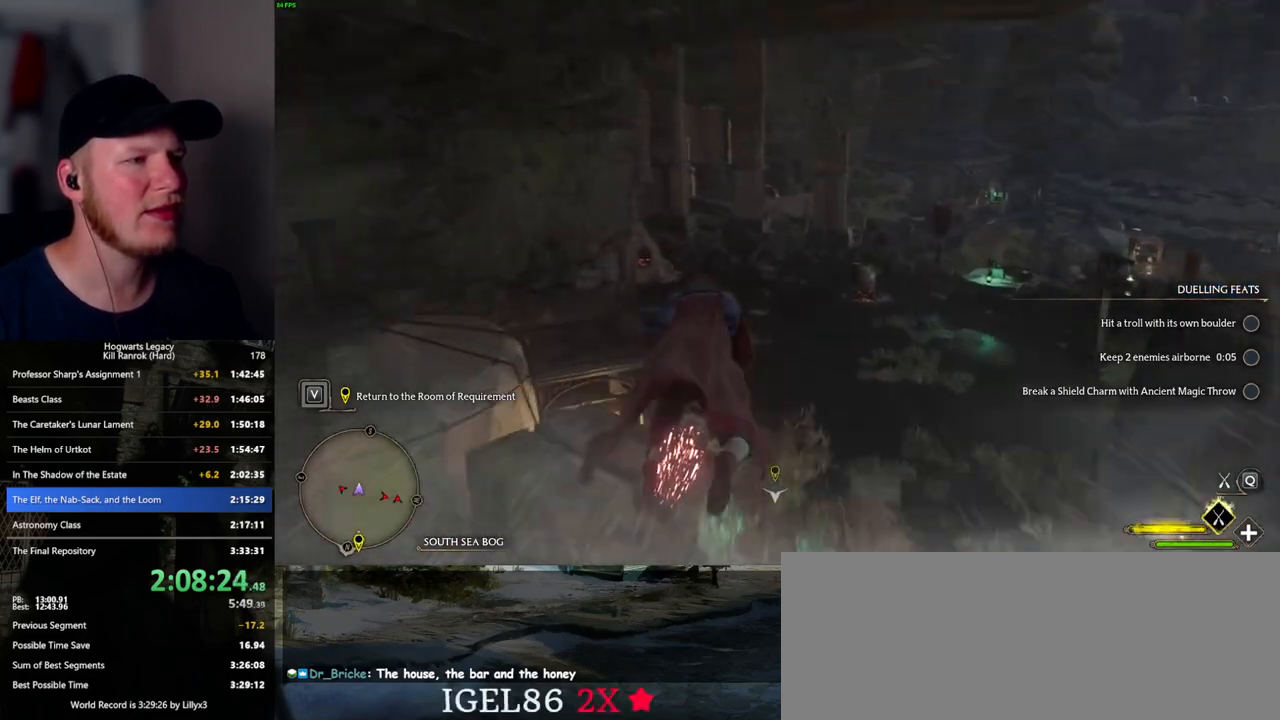
{"keys": ["a", "w"], "mouse": ["left"], "events": [[417, "a", "down"]]}
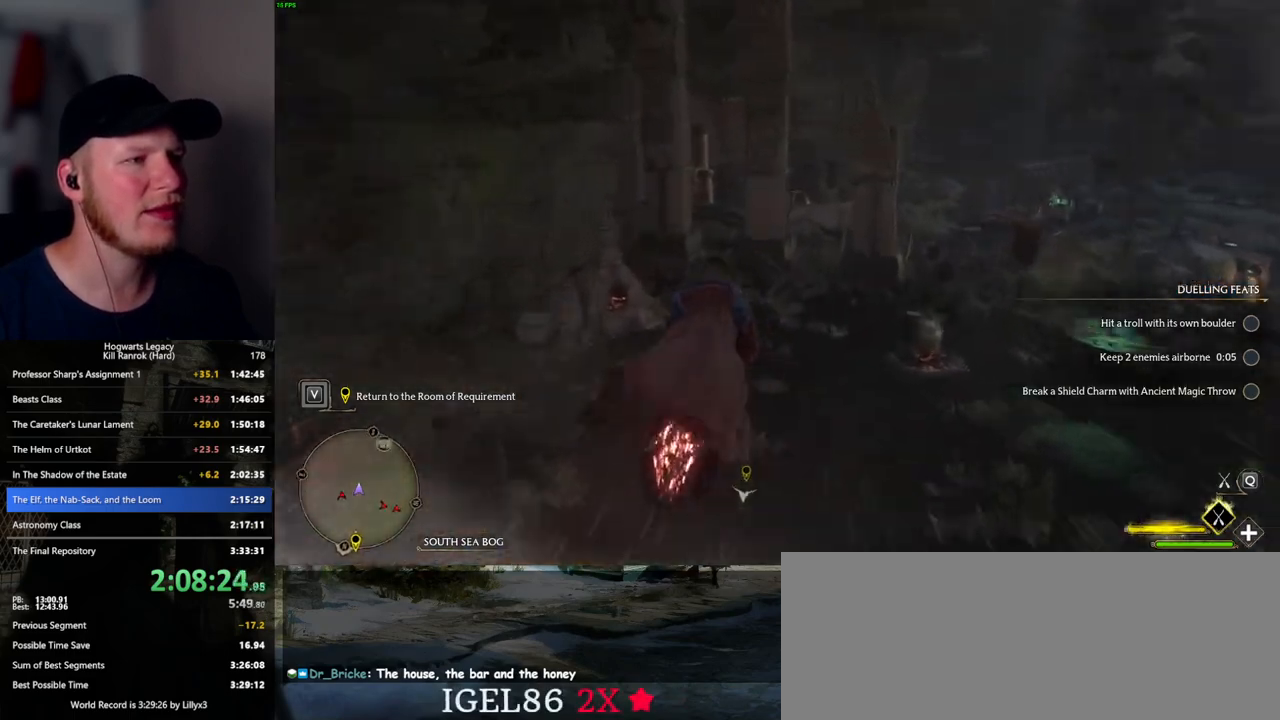
{"keys": ["w"], "mouse": ["left"], "events": [[133, "a", "up"]]}
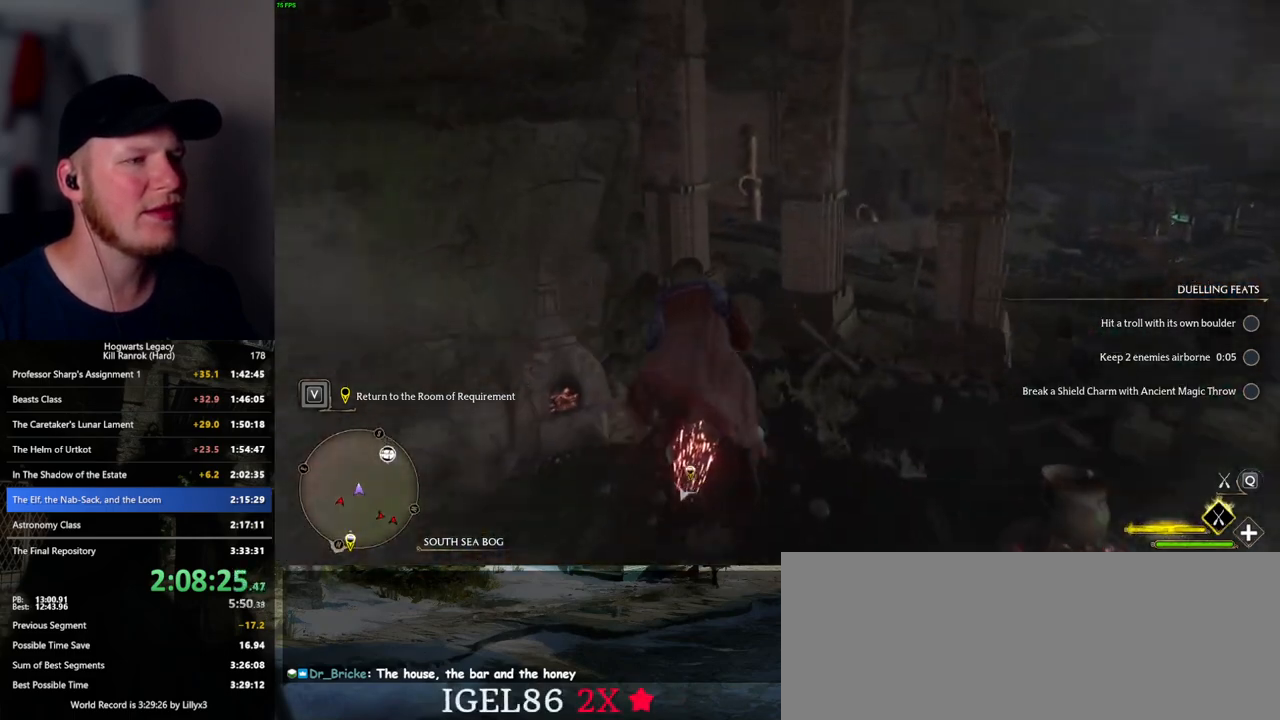
{"keys": ["w"], "mouse": ["left"], "events": [[50, "a", "down"], [100, "a", "up"]]}
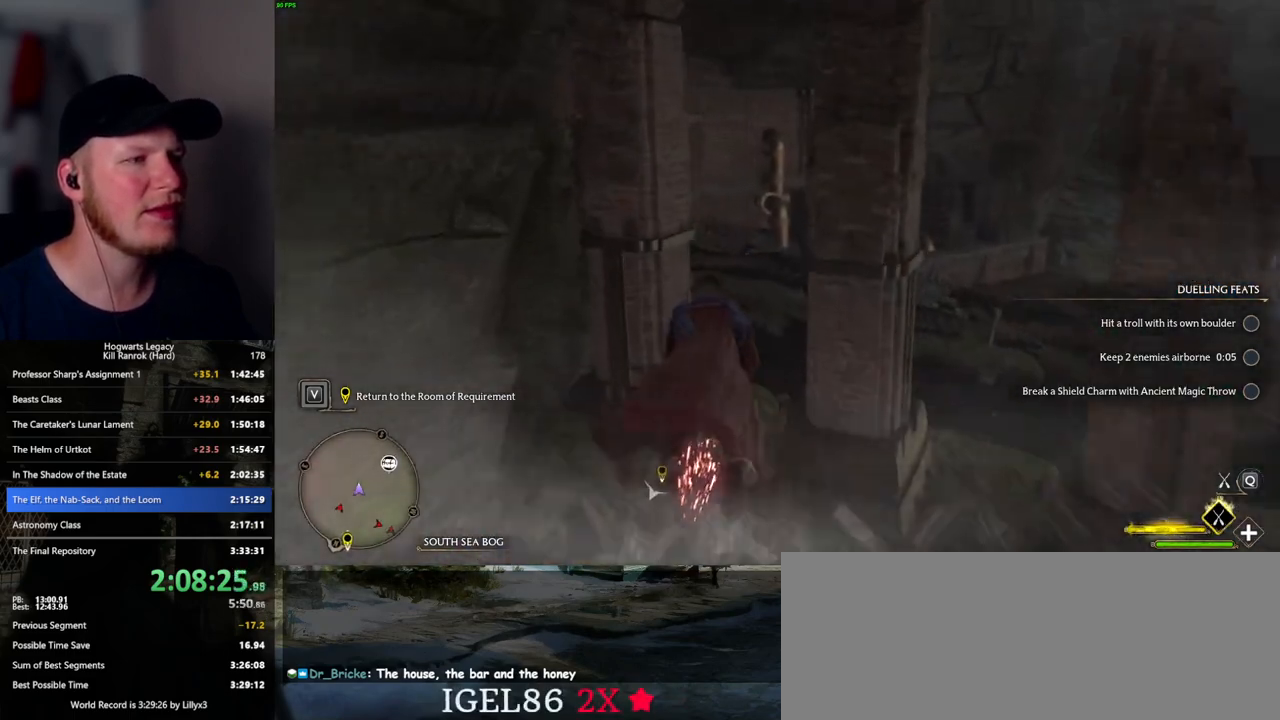
{"keys": ["a", "w"], "mouse": [], "events": [[217, "a", "down"], [250, "mouse_left", "up"]]}
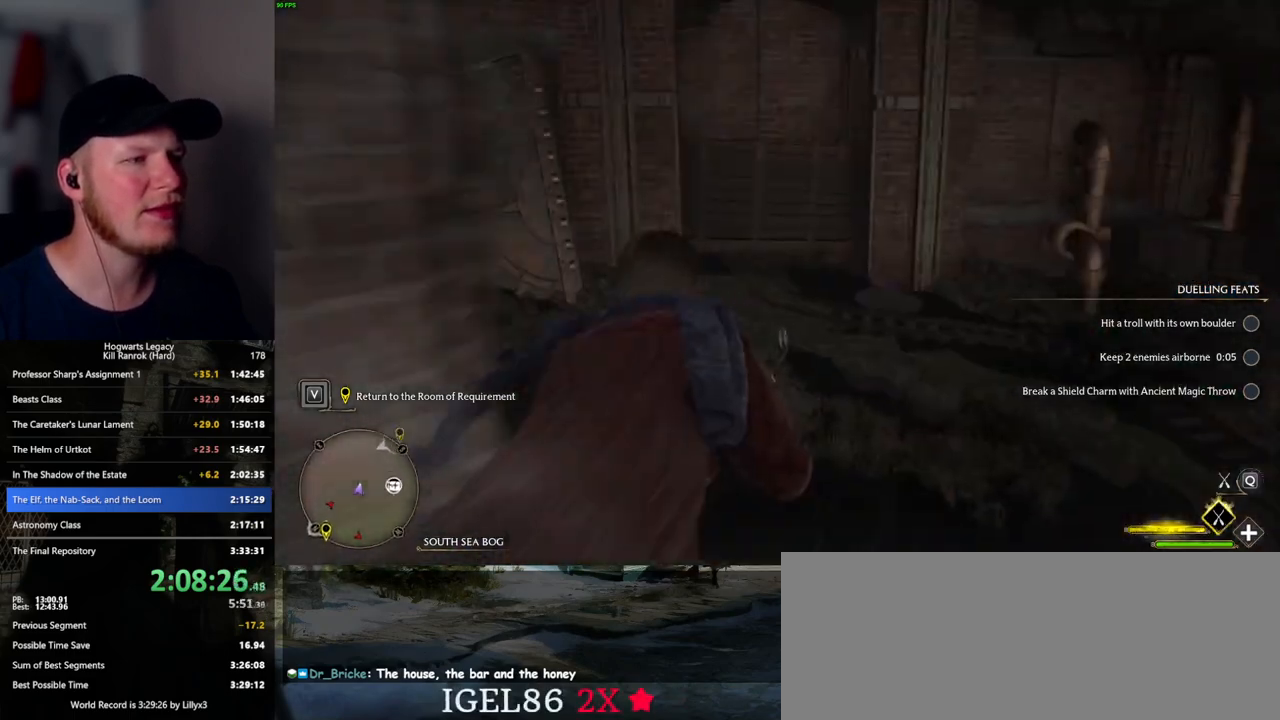
{"keys": ["a", "w"], "mouse": [], "events": [[33, "mouse_left", "down"], [233, "mouse_left", "up"]]}
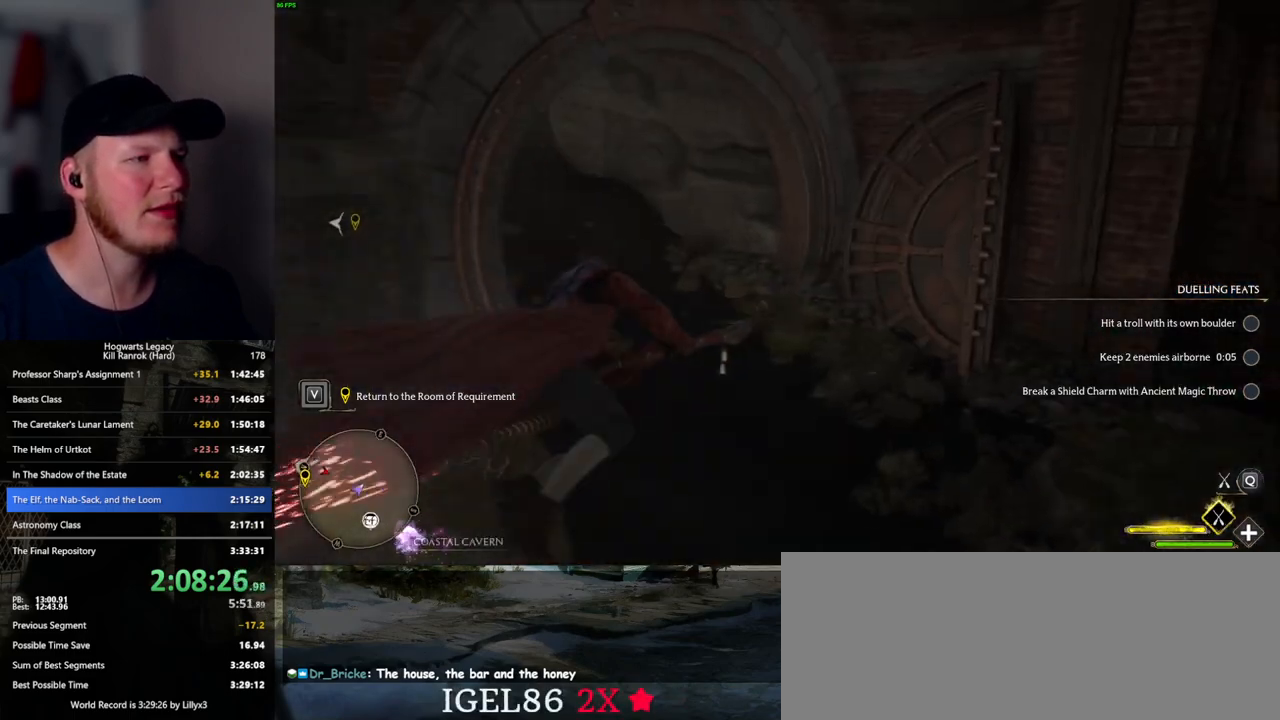
{"keys": ["w"], "mouse": [], "events": [[250, "a", "up"], [267, "ctrl_l", "down"], [500, "ctrl_l", "up"]]}
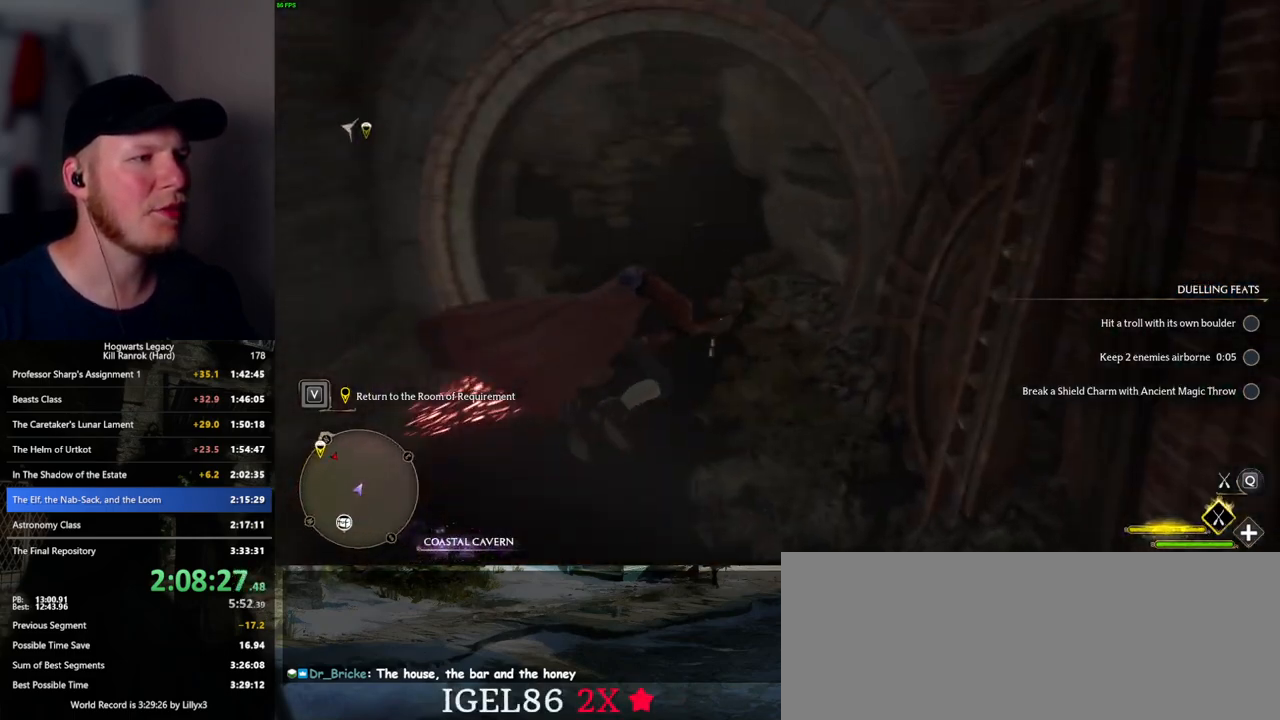
{"keys": ["a", "w"], "mouse": [], "events": [[133, "shift_l", "down"], [217, "shift_l", "up"], [333, "a", "down"]]}
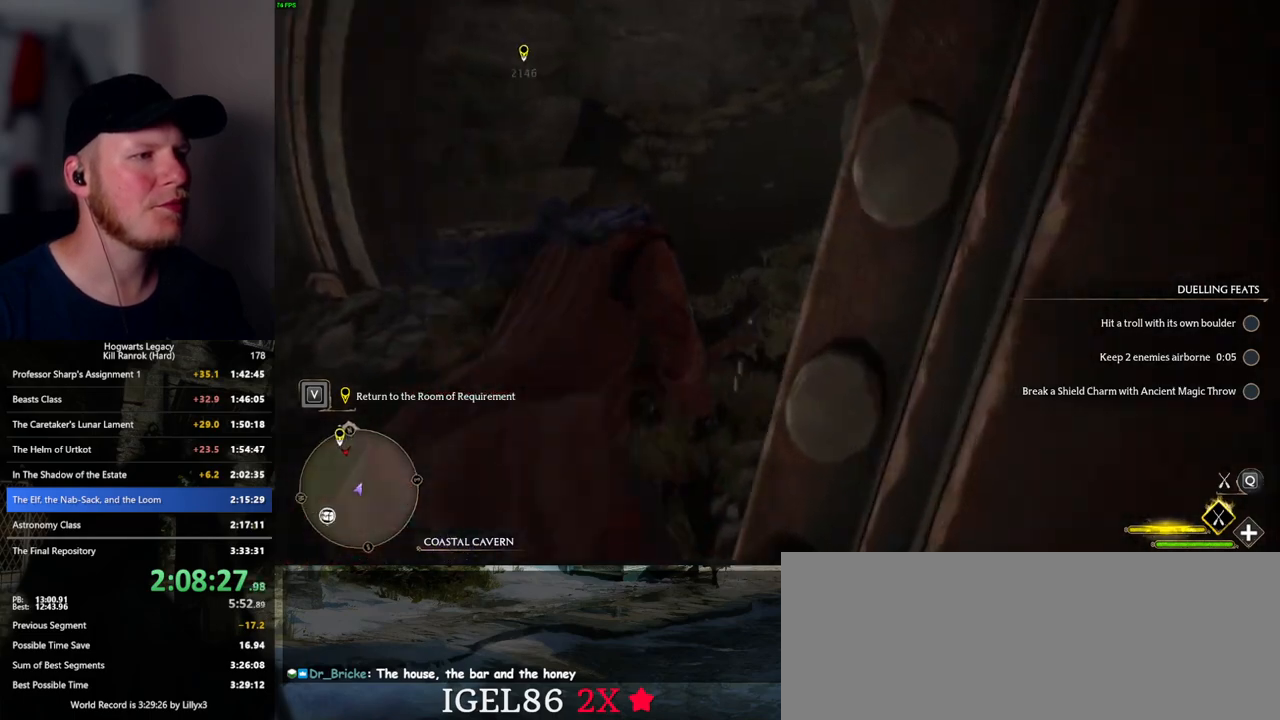
{"keys": ["d", "w"], "mouse": ["left"], "events": [[33, "mouse_left", "down"], [250, "a", "up"], [367, "d", "down"]]}
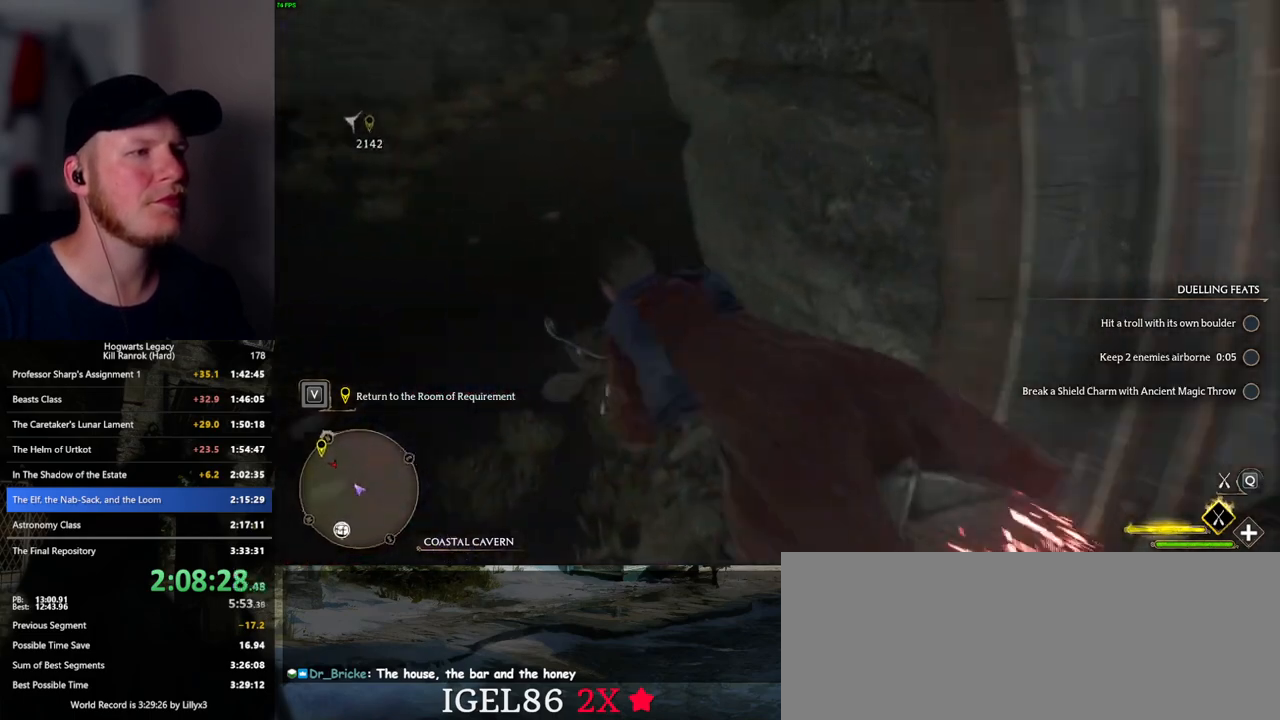
{"keys": ["w"], "mouse": ["left"], "events": [[100, "mouse_left", "up"], [317, "mouse_left", "down"], [467, "d", "up"]]}
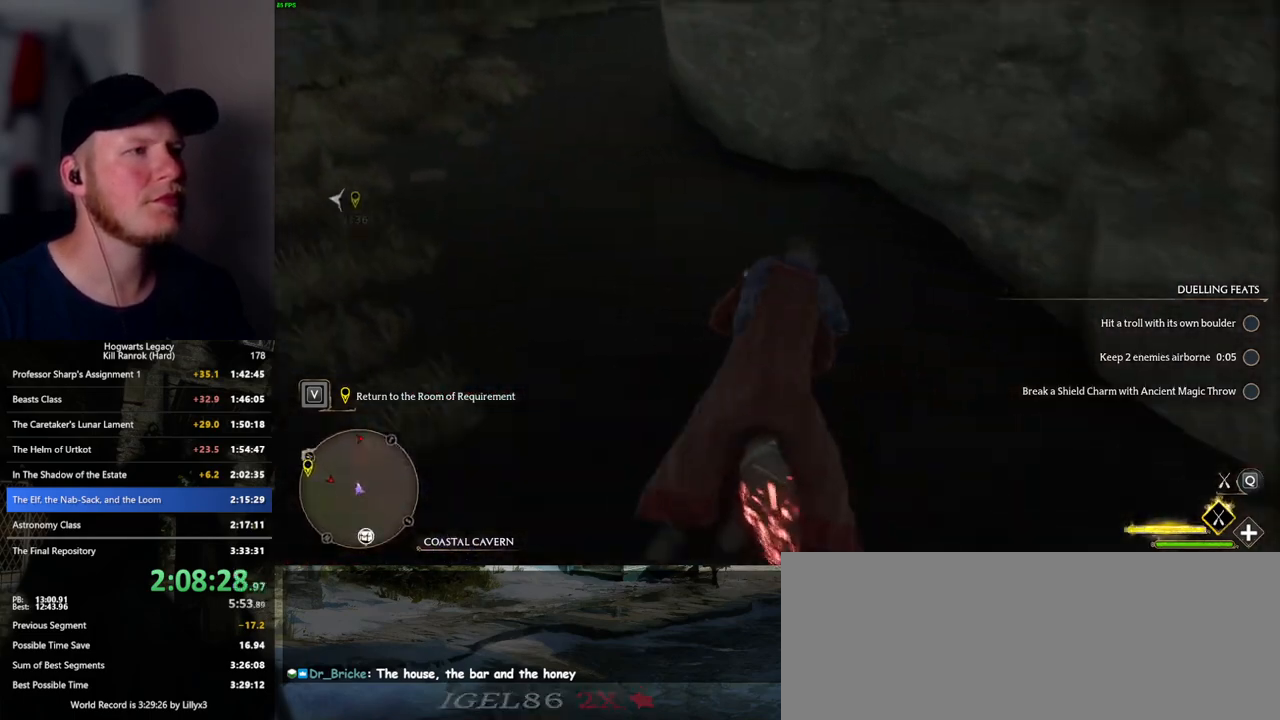
{"keys": ["w"], "mouse": ["left"], "events": [[150, "a", "down"], [400, "a", "up"]]}
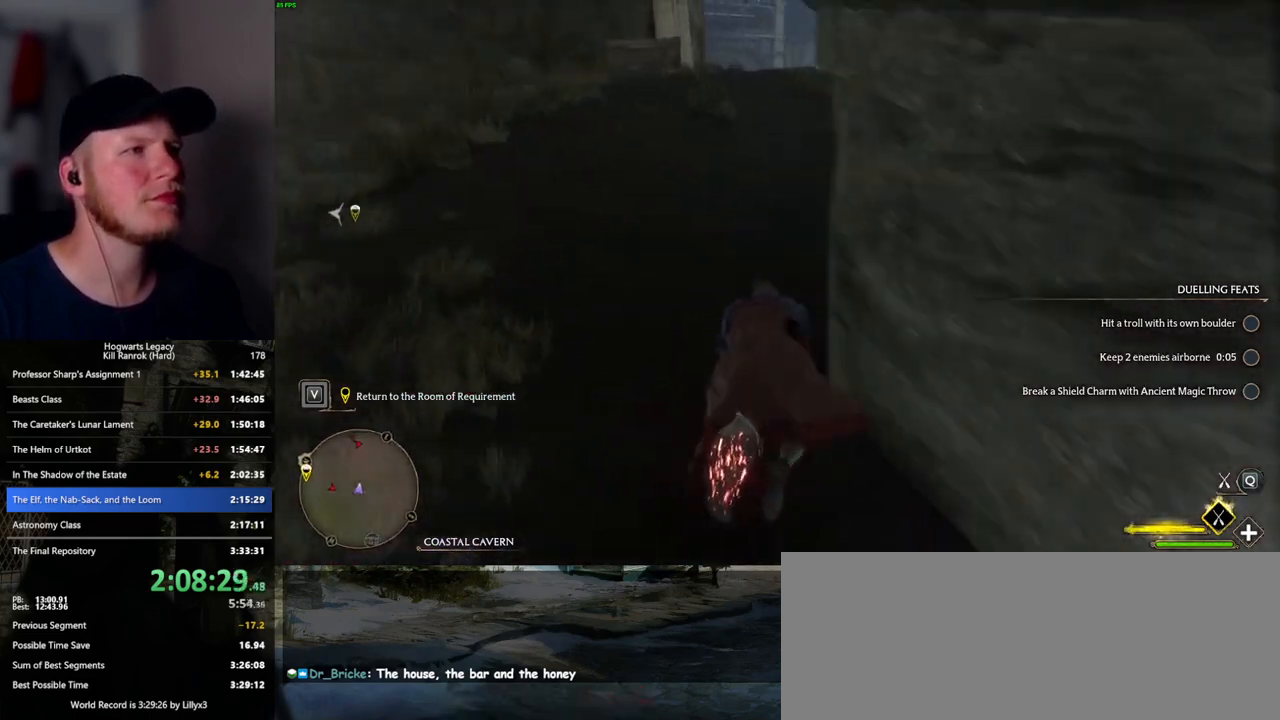
{"keys": ["a", "w"], "mouse": ["left"], "events": [[67, "d", "down"], [183, "d", "up"], [467, "a", "down"]]}
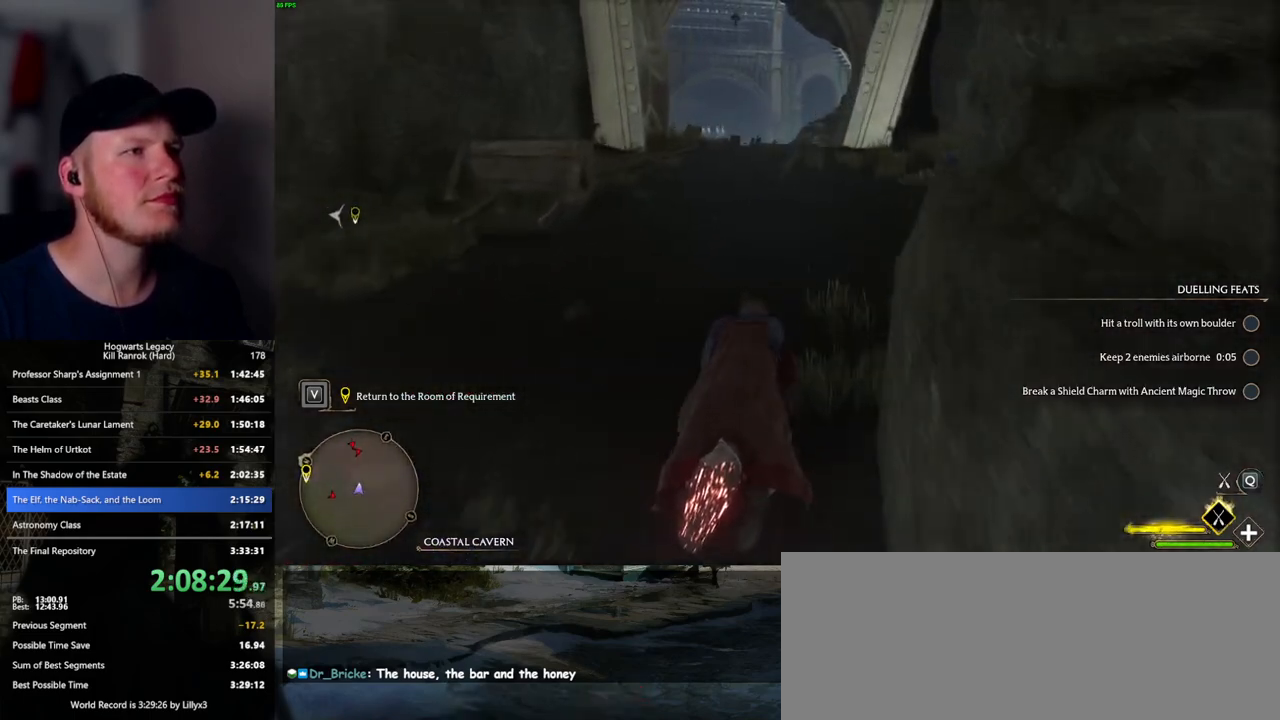
{"keys": ["w"], "mouse": ["left"], "events": [[183, "a", "up"], [367, "b", "down"], [500, "b", "up"]]}
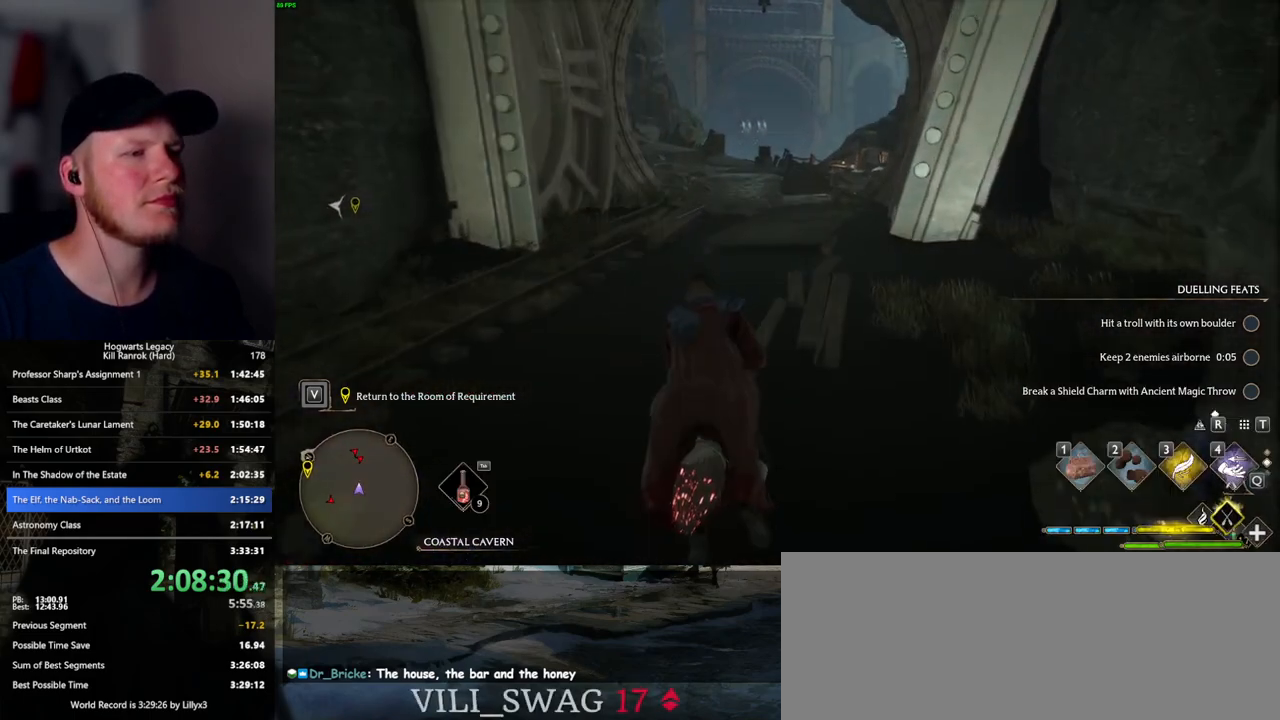
{"keys": ["w"], "mouse": [], "events": [[117, "b", "down"], [200, "b", "up"], [217, "mouse_left", "up"]]}
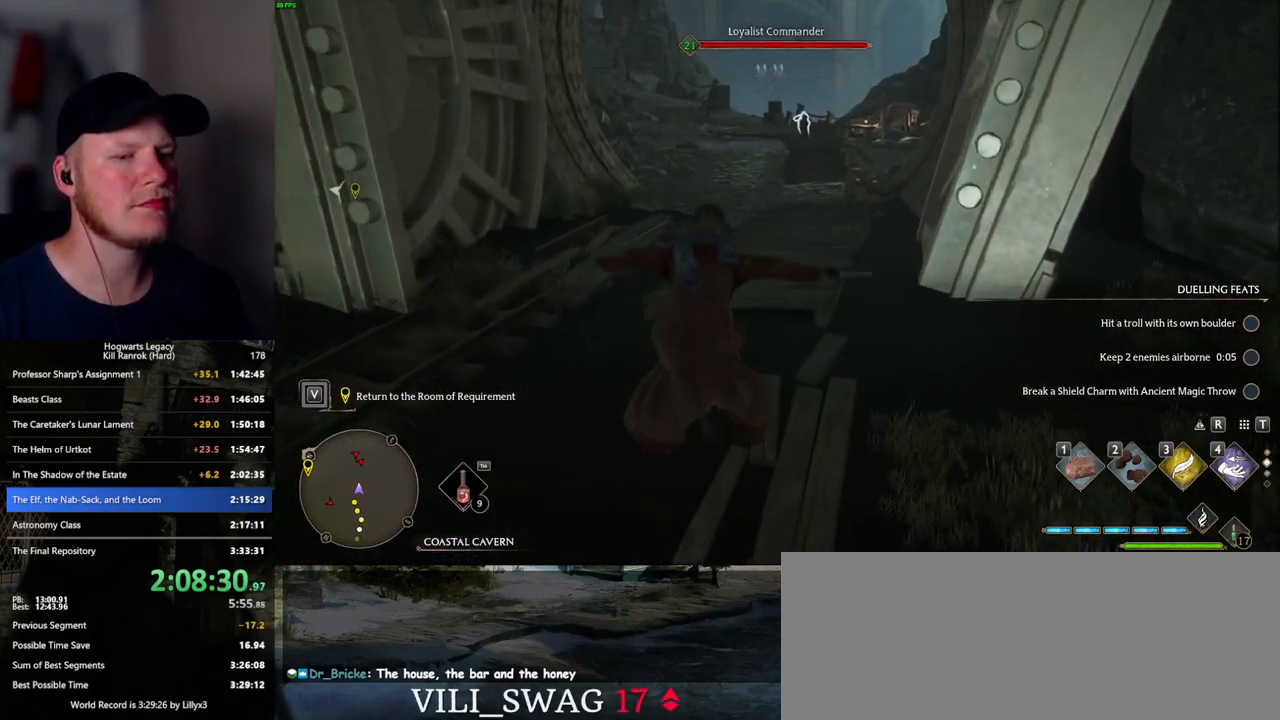
{"keys": ["w"], "mouse": [], "events": []}
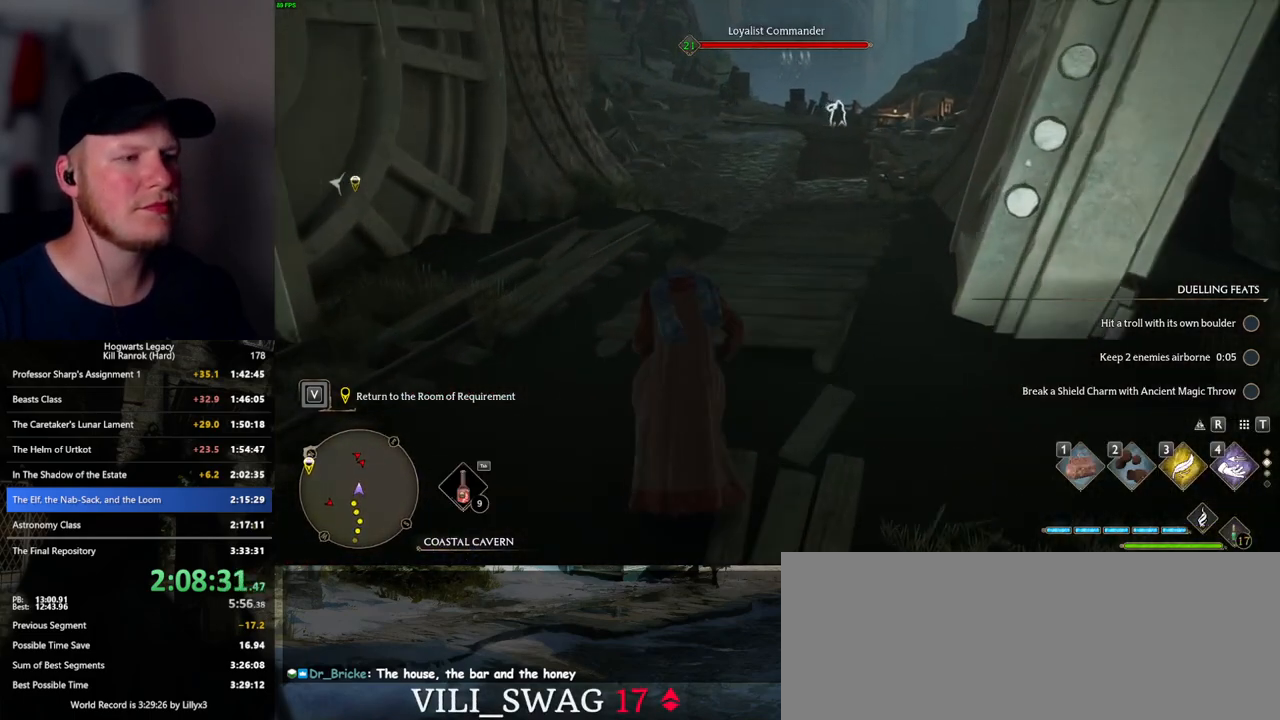
{"keys": ["space", "w"], "mouse": [], "events": [[67, "space", "down"]]}
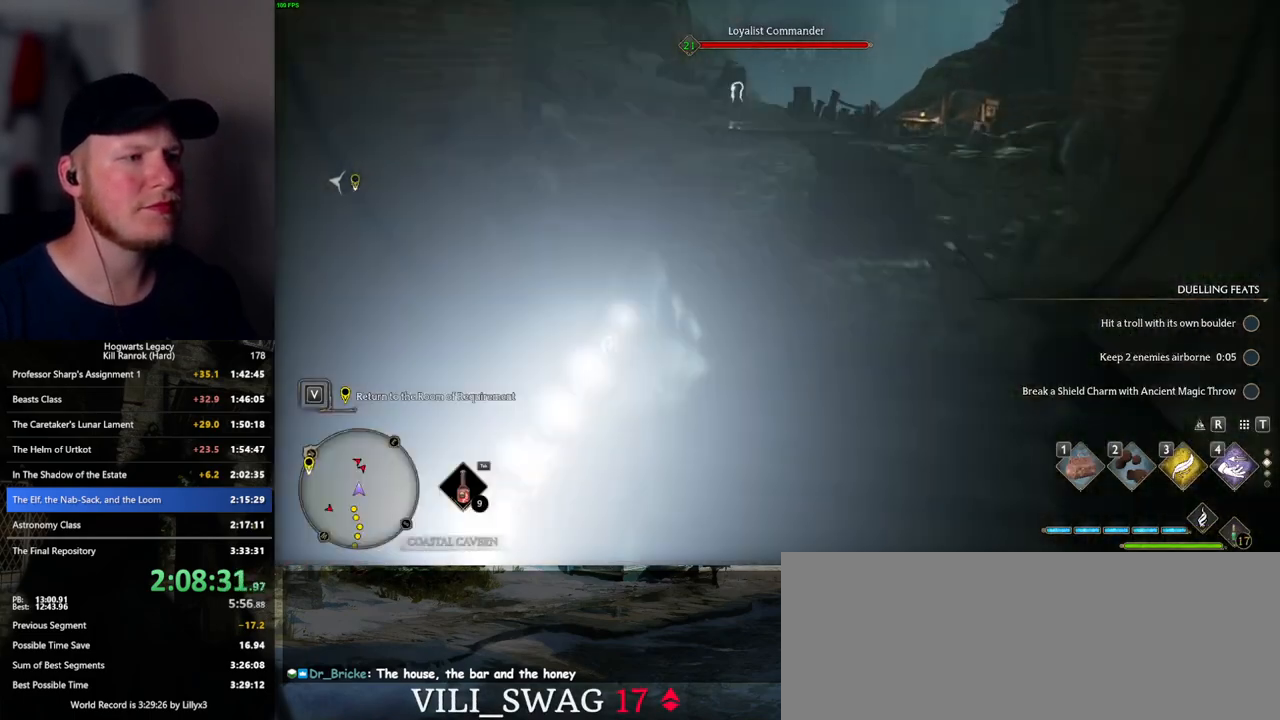
{"keys": ["space", "w"], "mouse": [], "events": [[50, "space", "up"], [467, "space", "down"]]}
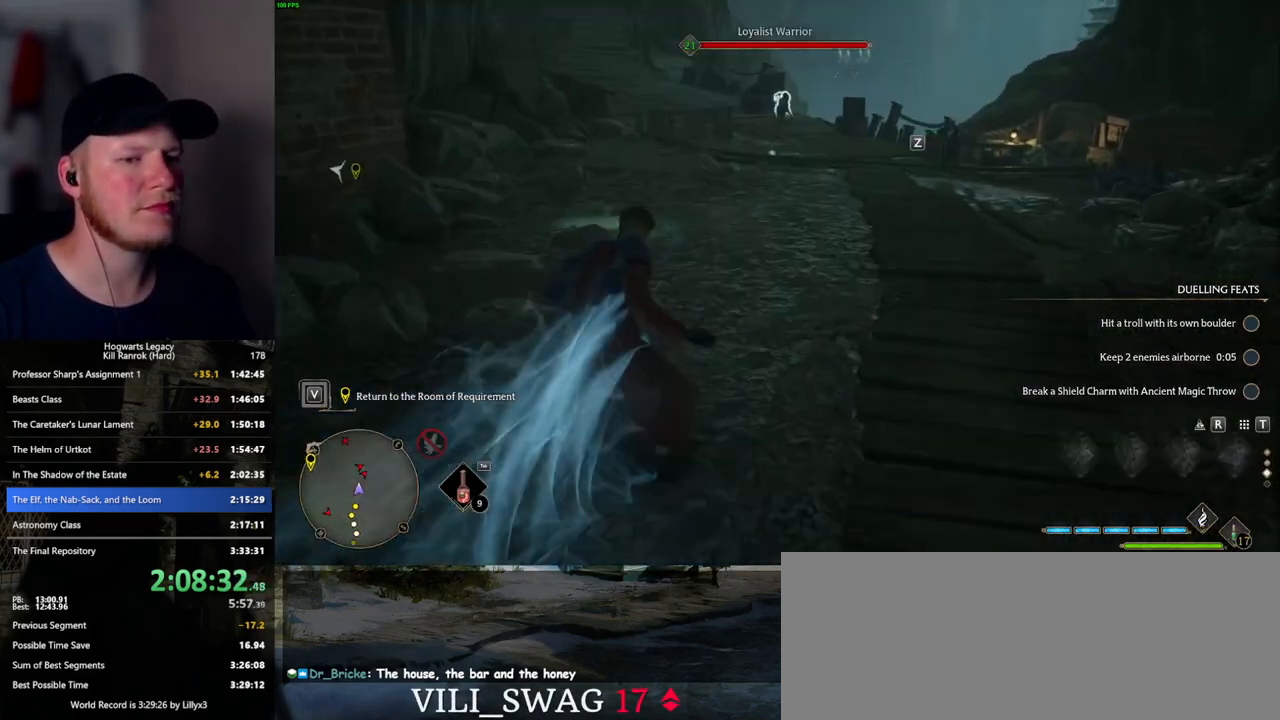
{"keys": ["space", "w"], "mouse": [], "events": []}
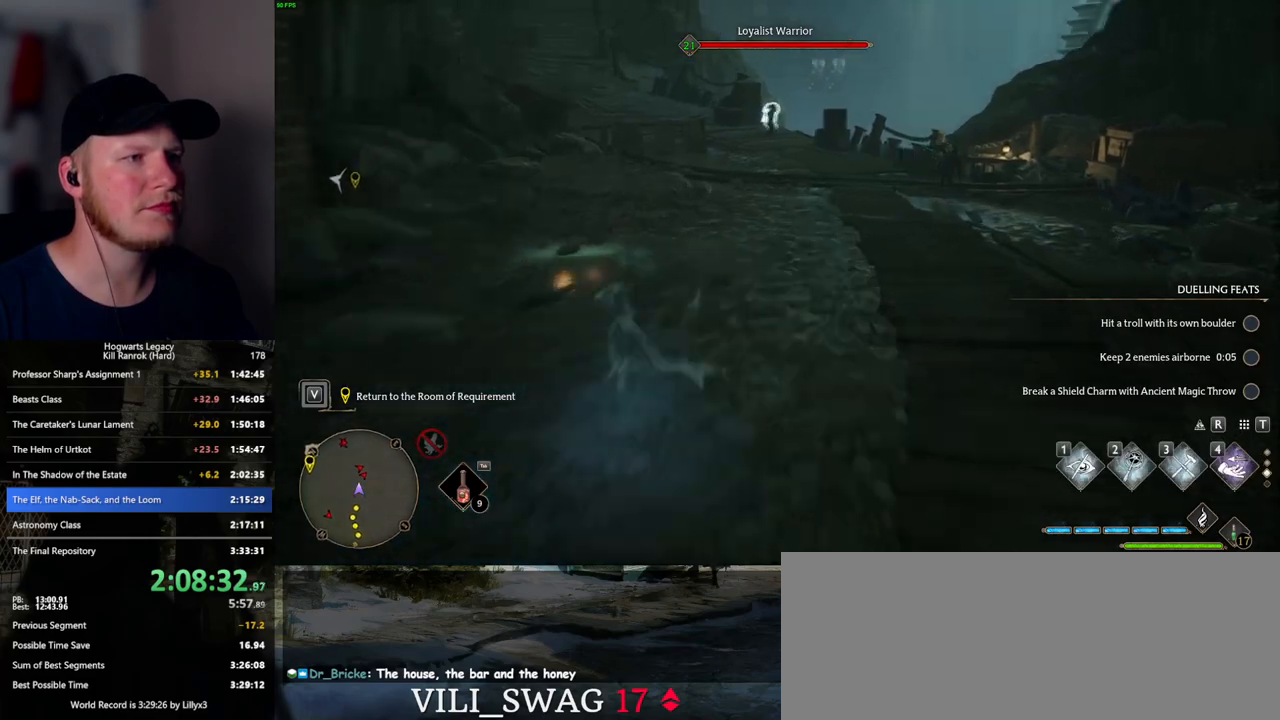
{"keys": ["w"], "mouse": [], "events": [[300, "space", "up"]]}
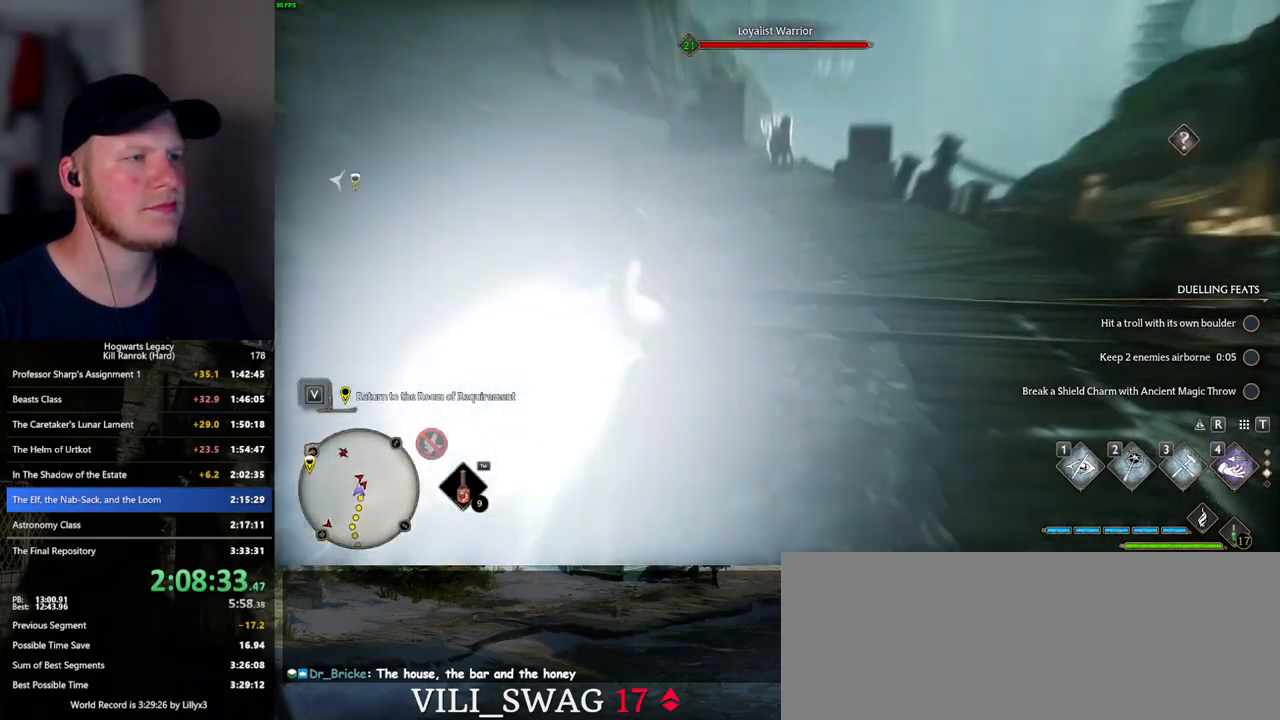
{"keys": ["space", "w"], "mouse": [], "events": [[133, "space", "down"]]}
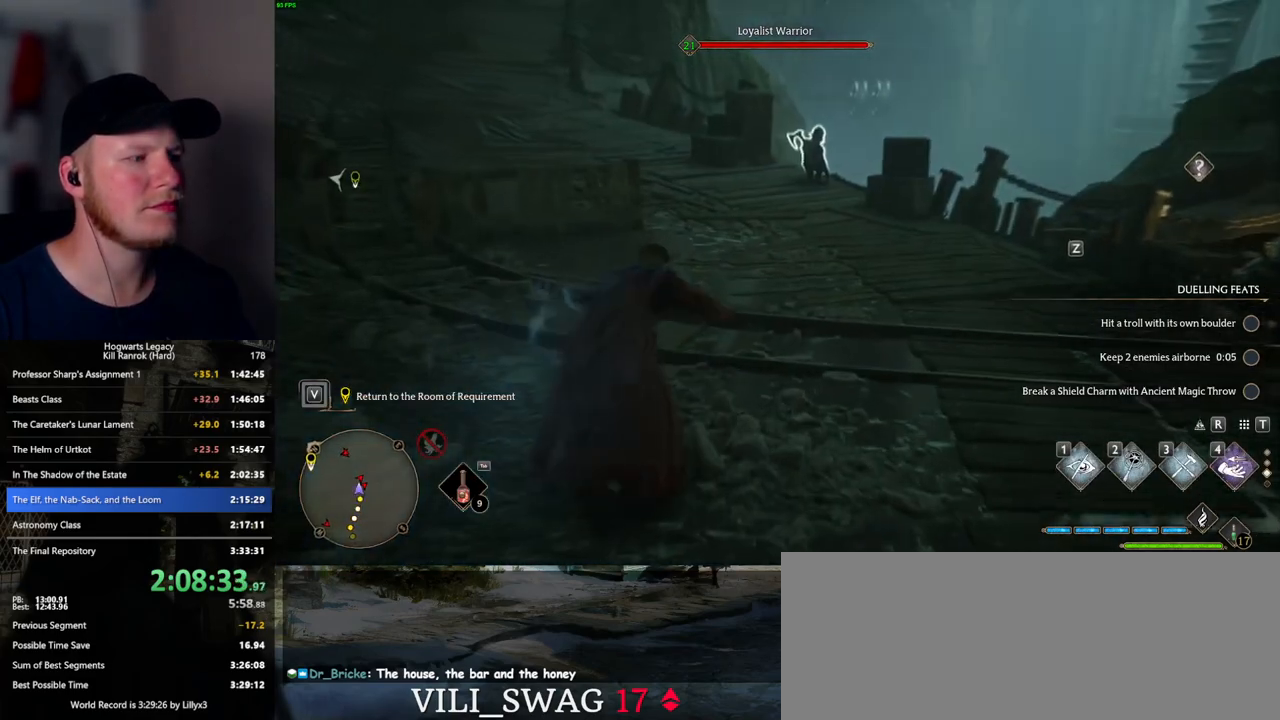
{"keys": ["w"], "mouse": [], "events": [[467, "space", "up"]]}
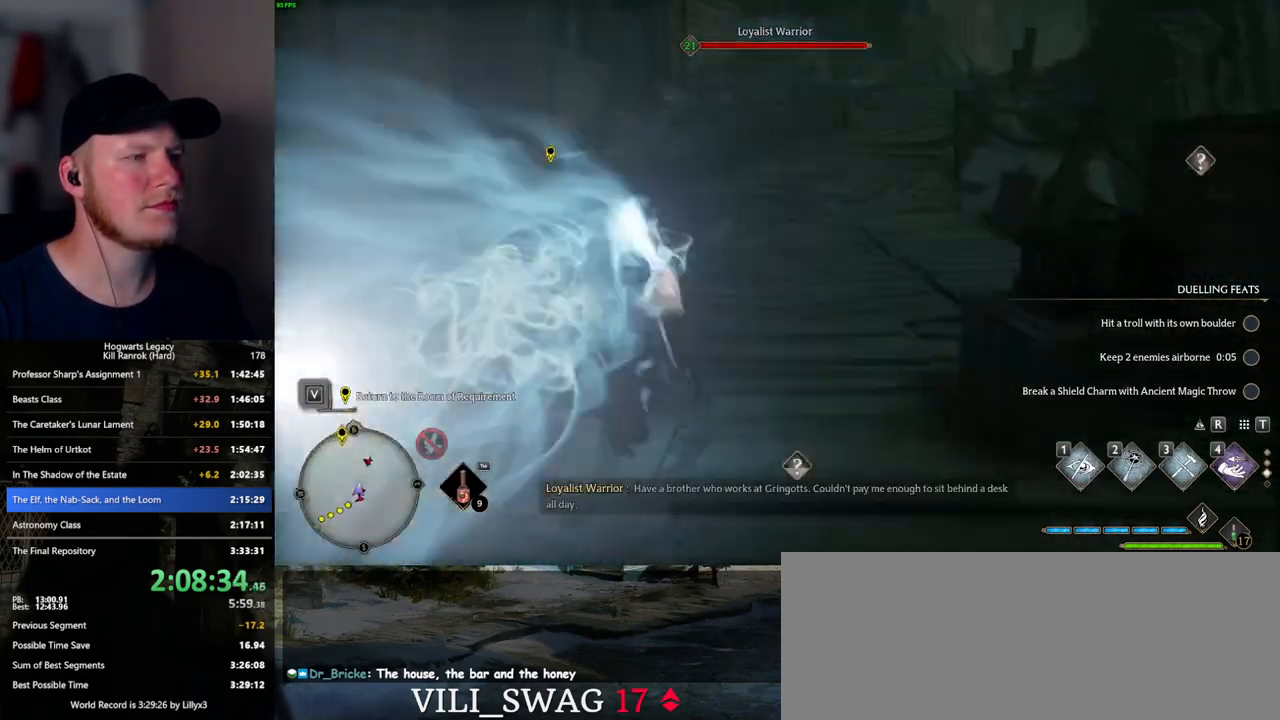
{"keys": ["space", "w"], "mouse": [], "events": [[250, "space", "down"]]}
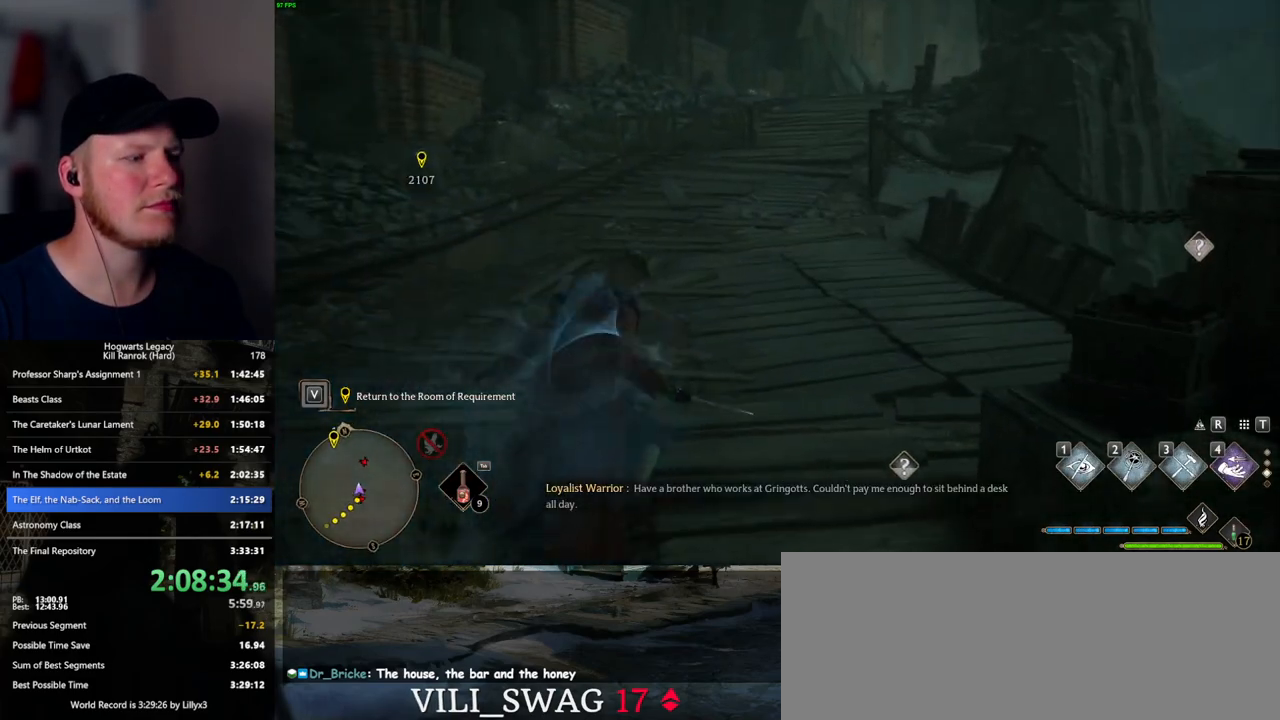
{"keys": ["space", "w"], "mouse": [], "events": []}
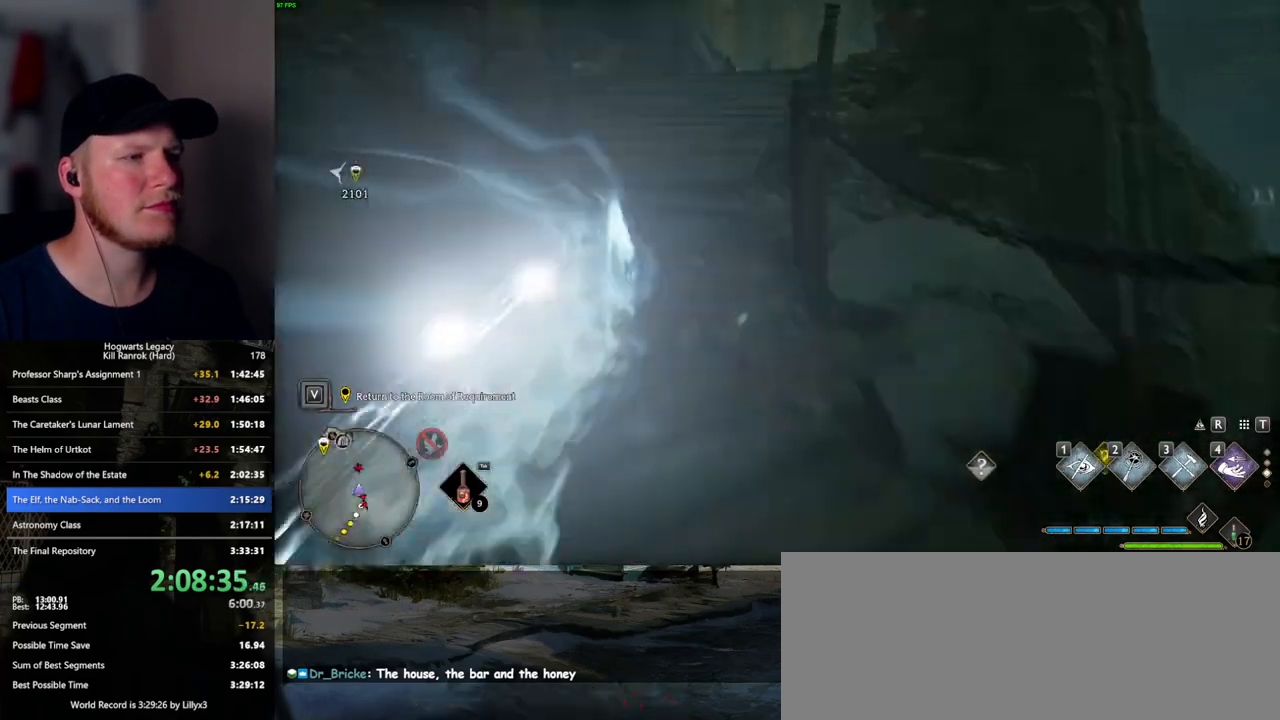
{"keys": ["space", "w"], "mouse": [], "events": [[133, "space", "up"], [417, "space", "down"]]}
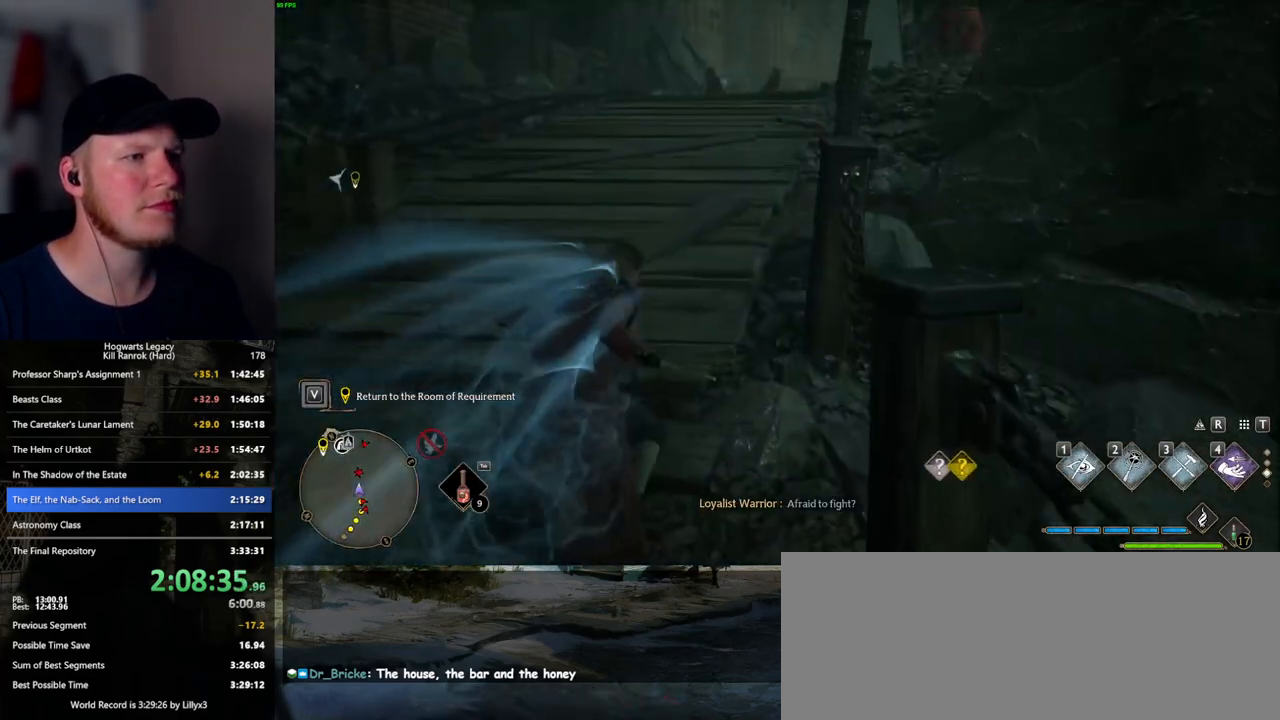
{"keys": ["space", "w"], "mouse": [], "events": []}
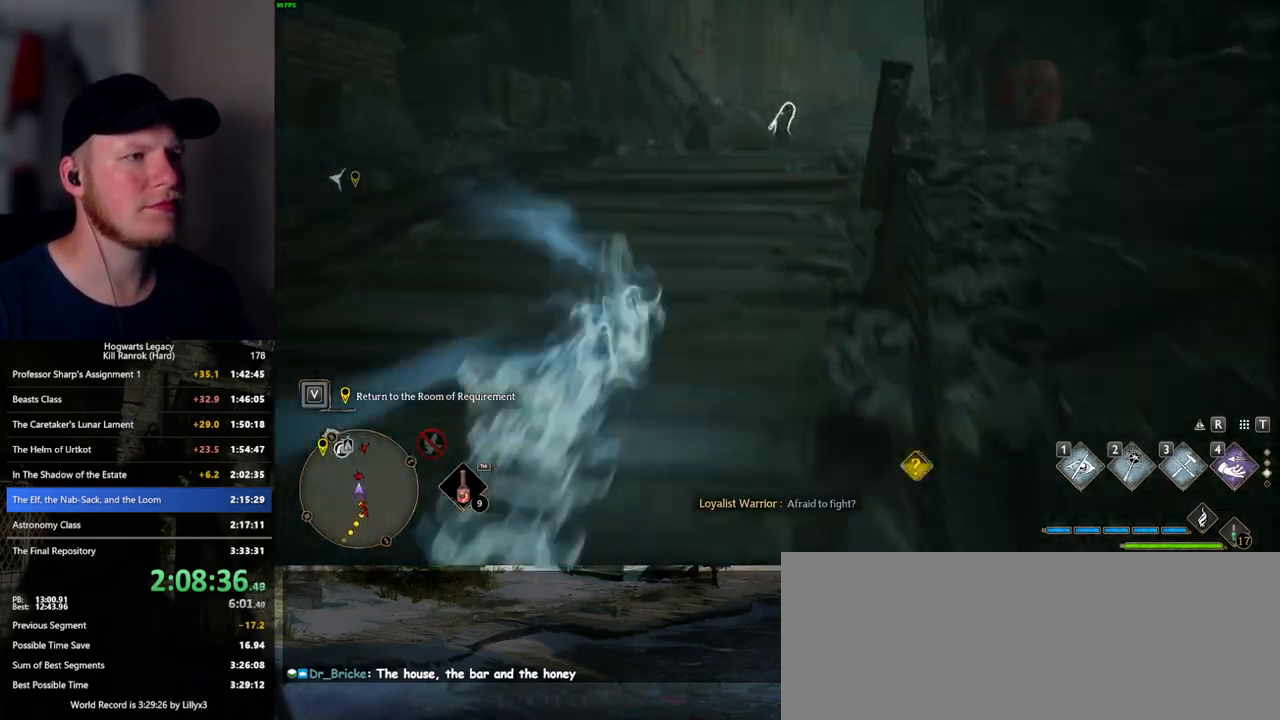
{"keys": ["space", "w"], "mouse": [], "events": [[233, "space", "up"], [467, "space", "down"]]}
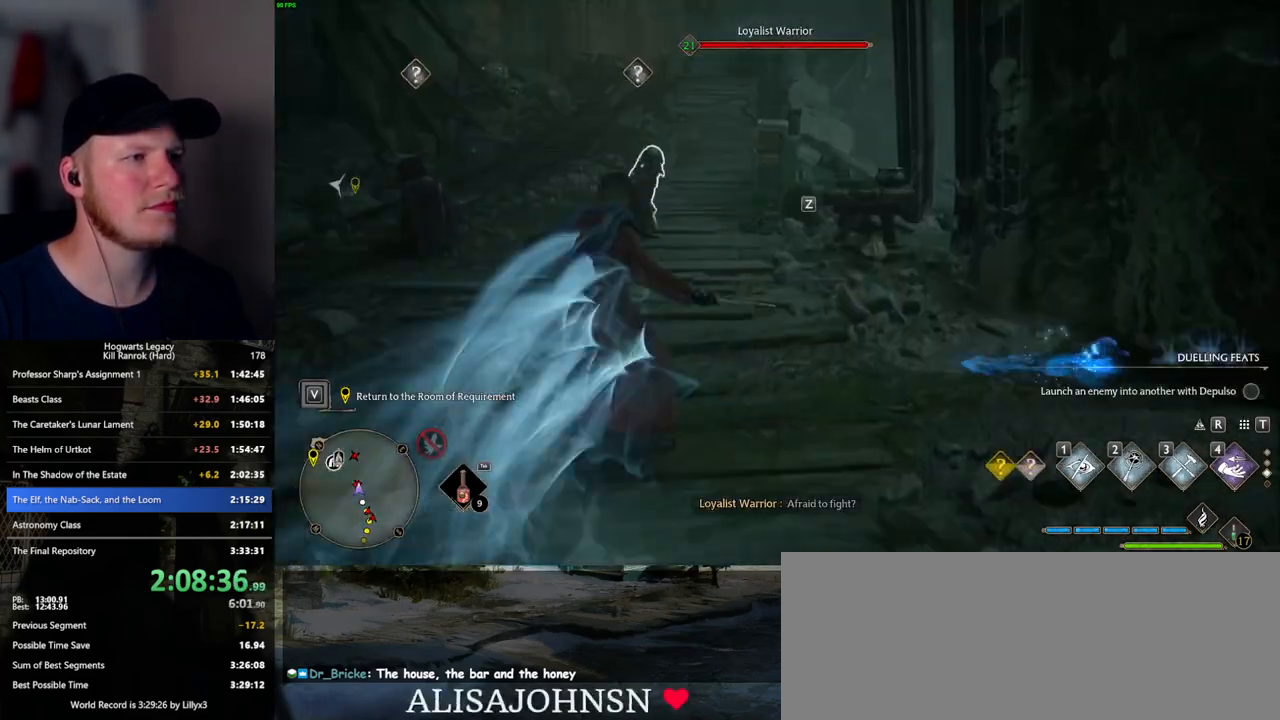
{"keys": ["space", "w"], "mouse": [], "events": []}